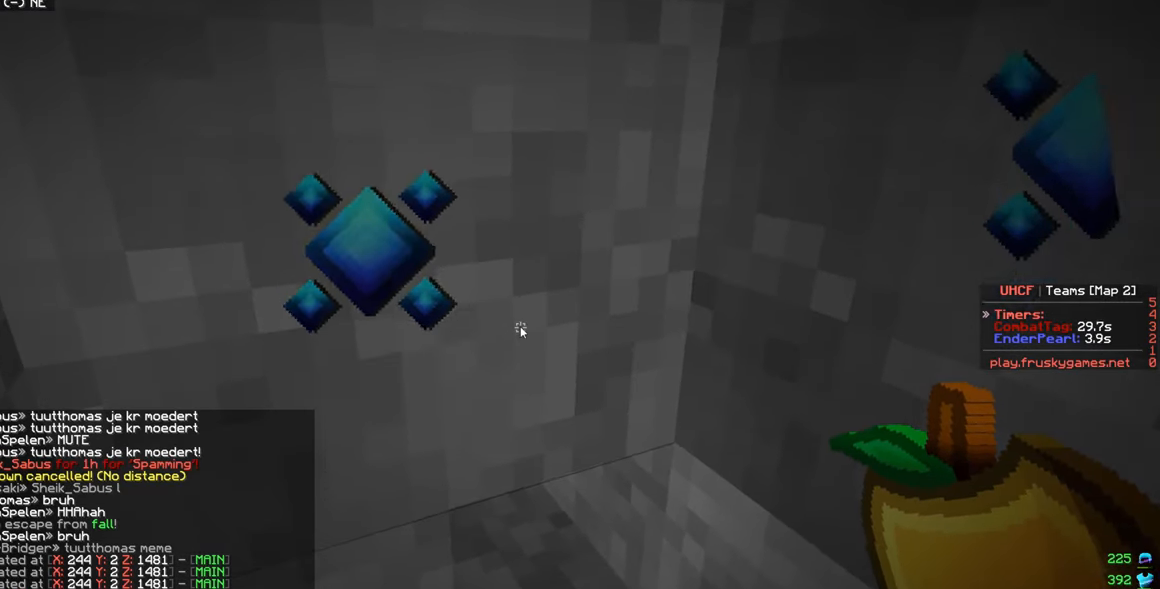
Gameplay with keyboard and mouse; each line is a JSON object with the keys and mouse buttons held at the frame after it. "events" lists presses ("down") and releases ("up") of "a", "d", "s", "w", "mouse_left" and "mouse_right" between this image and that frame as [ms after this image, input, new state], when the widget could be followed in between. "mouse_left", "mouse_right" = the "left", "right" buttons of the "mouse" list. No other keys are recorded. Fast repeated clicks can show as one long hold. Mouse movement is not recorded.
{"keys": [], "mouse": [], "events": []}
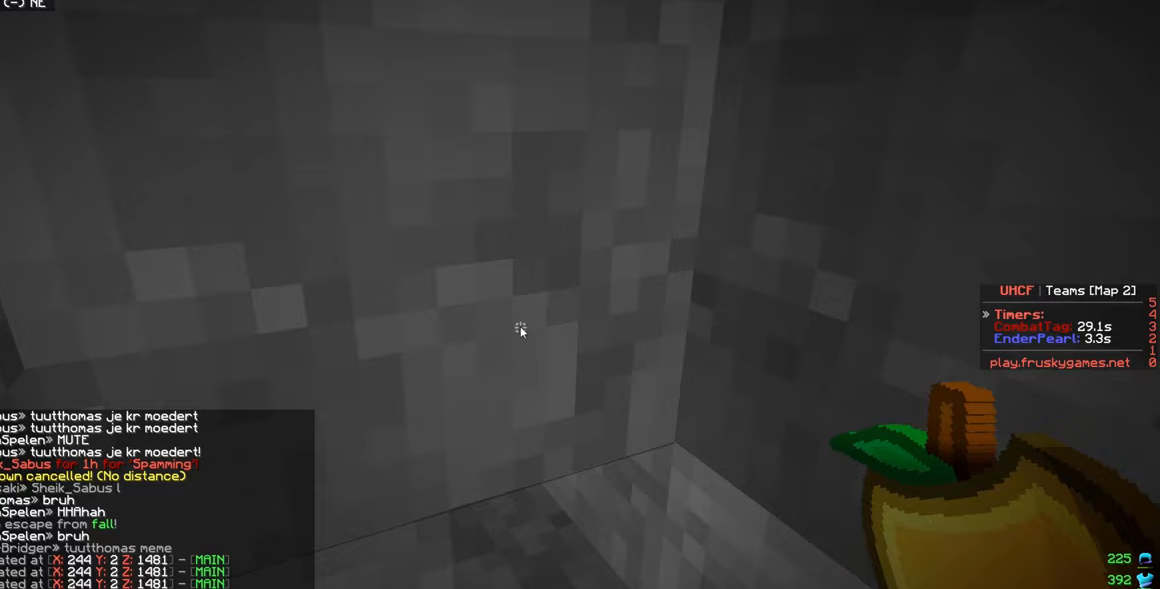
{"keys": [], "mouse": [], "events": []}
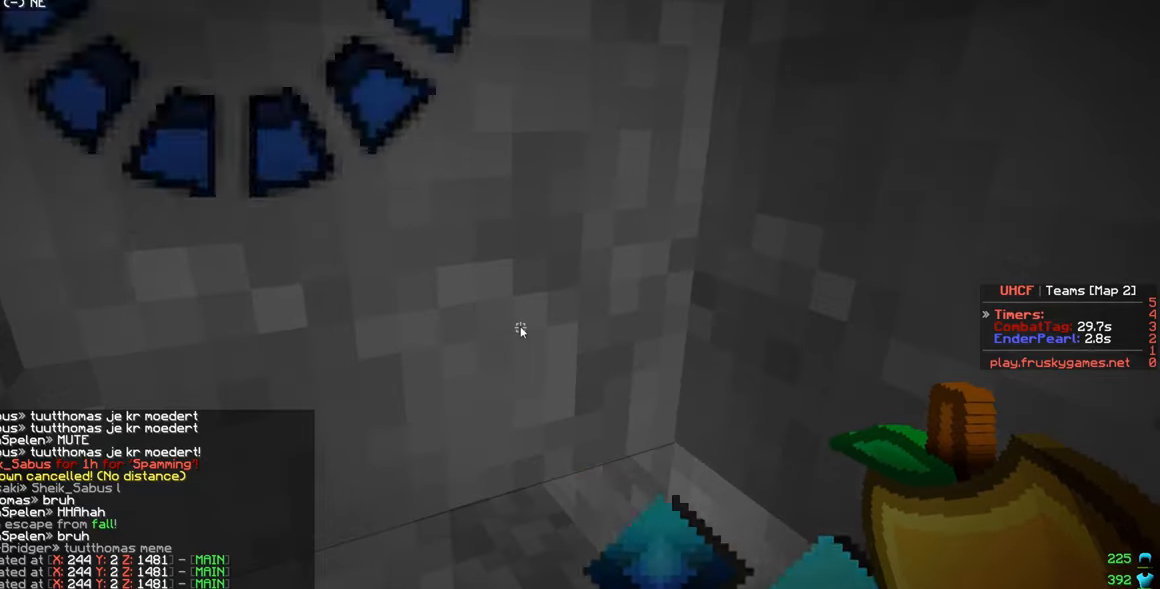
{"keys": [], "mouse": [], "events": []}
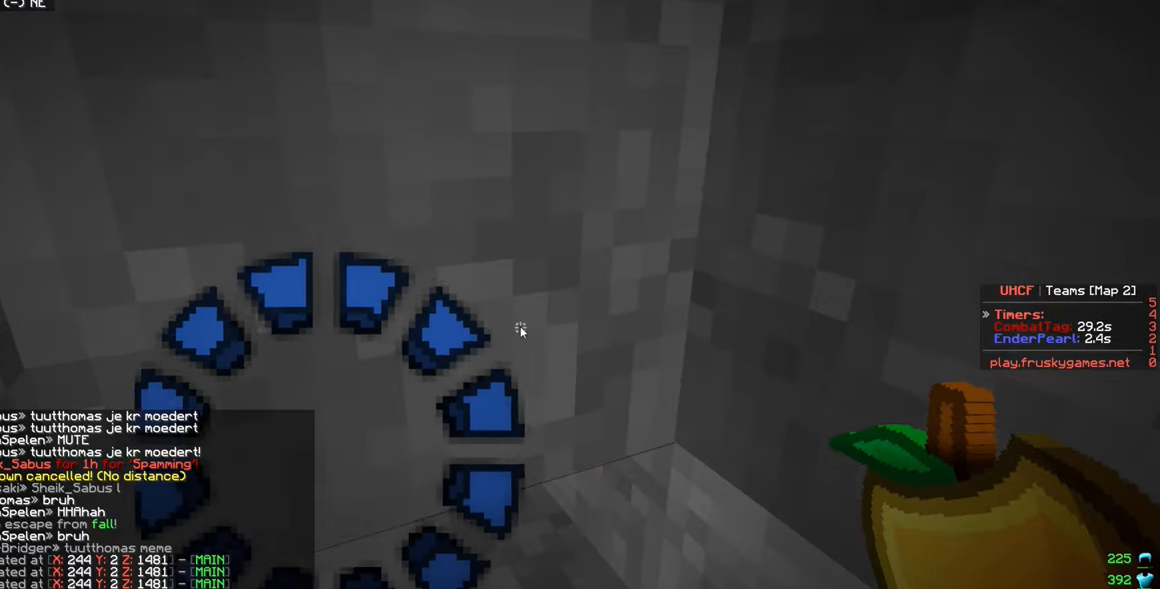
{"keys": [], "mouse": [], "events": []}
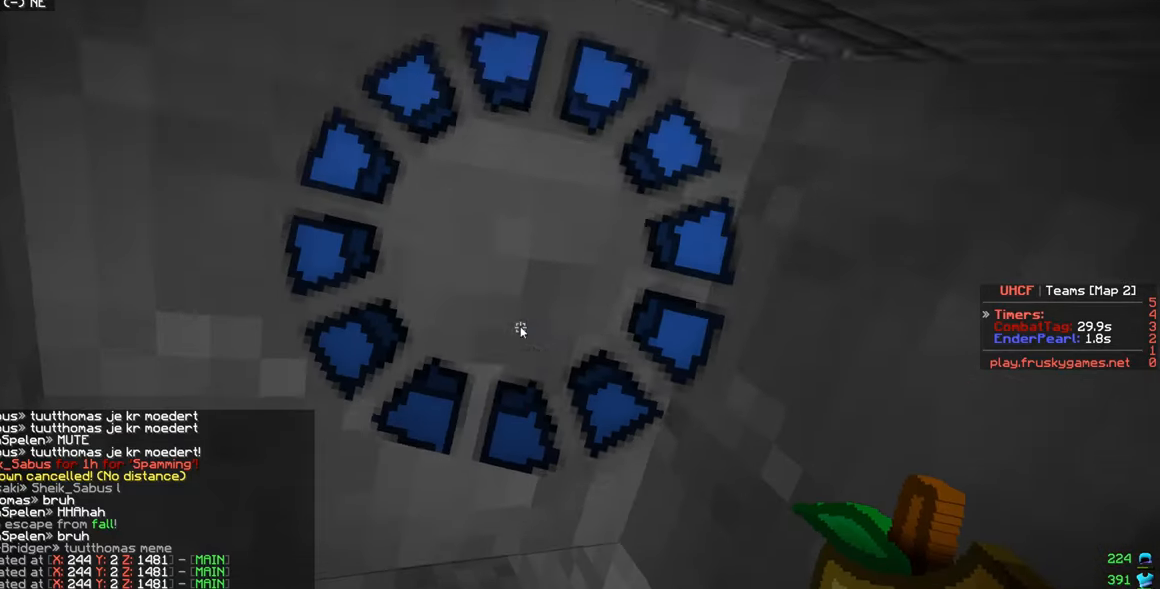
{"keys": [], "mouse": [], "events": []}
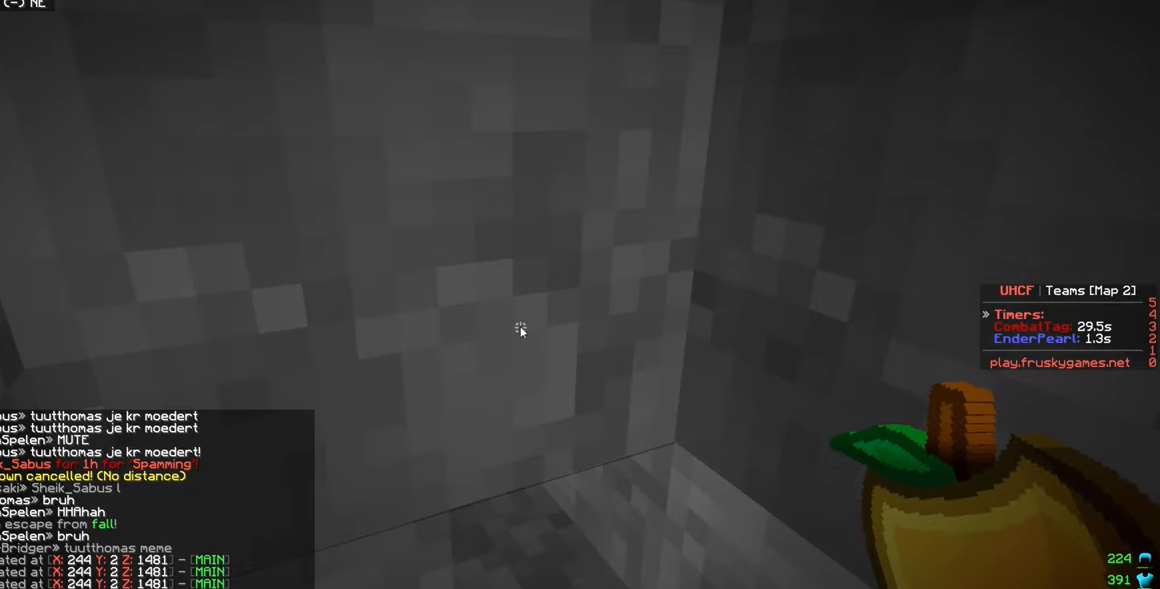
{"keys": [], "mouse": [], "events": []}
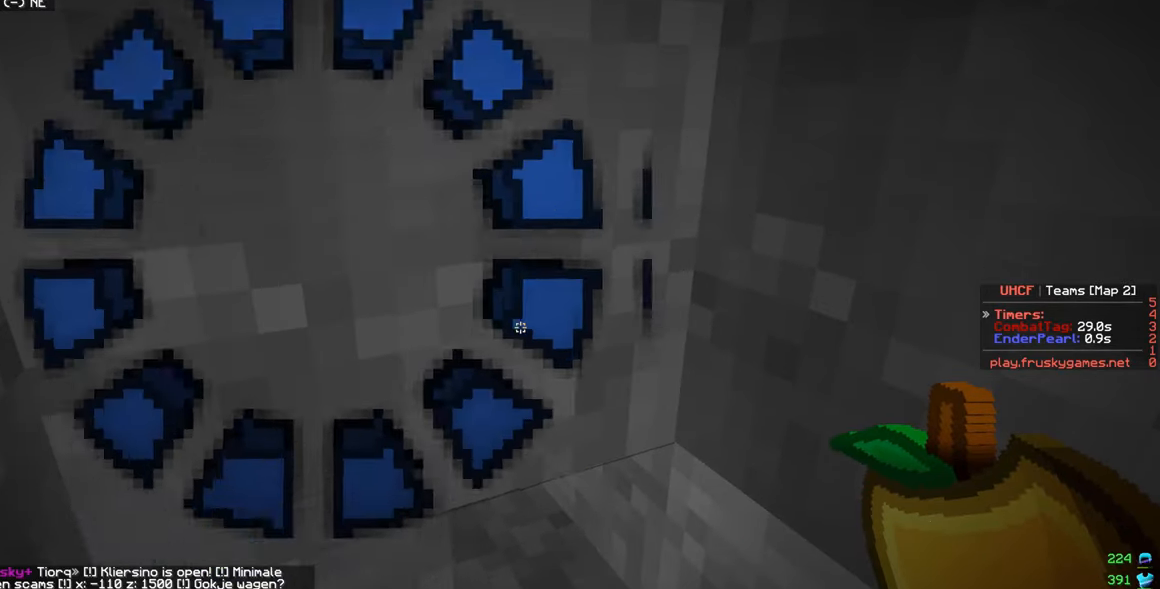
{"keys": ["s"], "mouse": ["left", "right"], "events": [[183, "d", "down"], [367, "d", "up"], [450, "mouse_left", "down"], [450, "mouse_right", "down"], [450, "s", "down"]]}
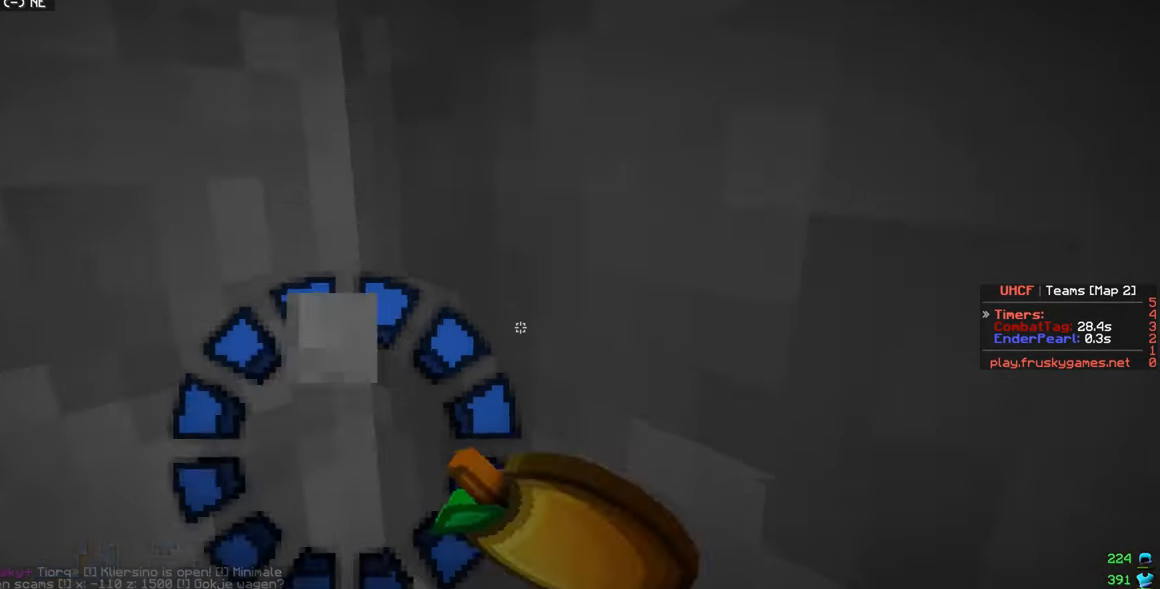
{"keys": ["s"], "mouse": ["left", "right"], "events": []}
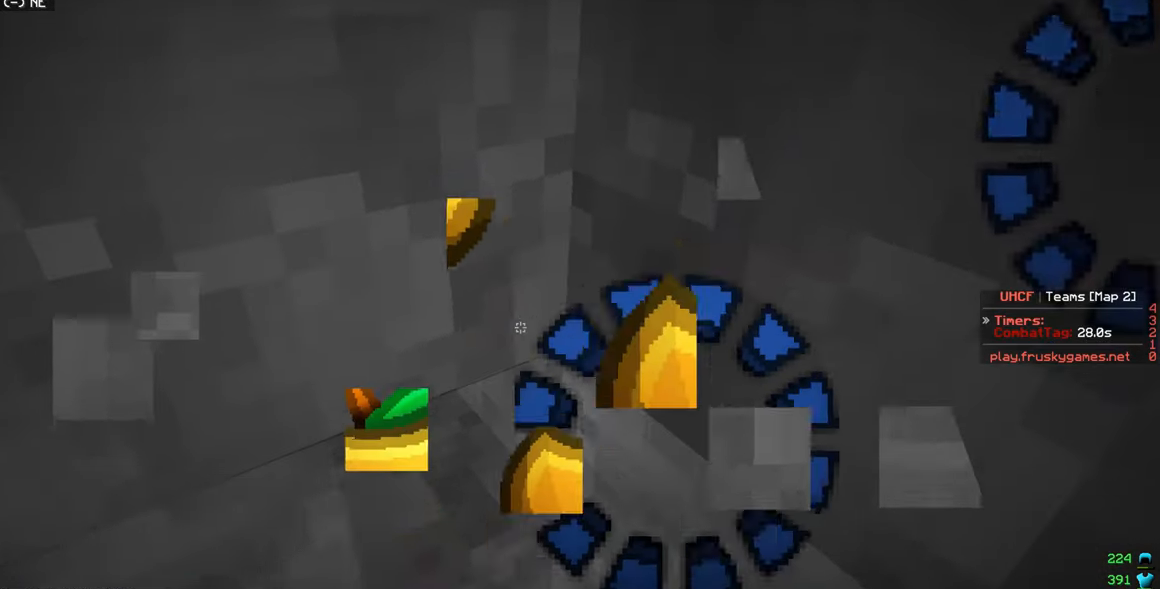
{"keys": ["s"], "mouse": ["left", "right"], "events": []}
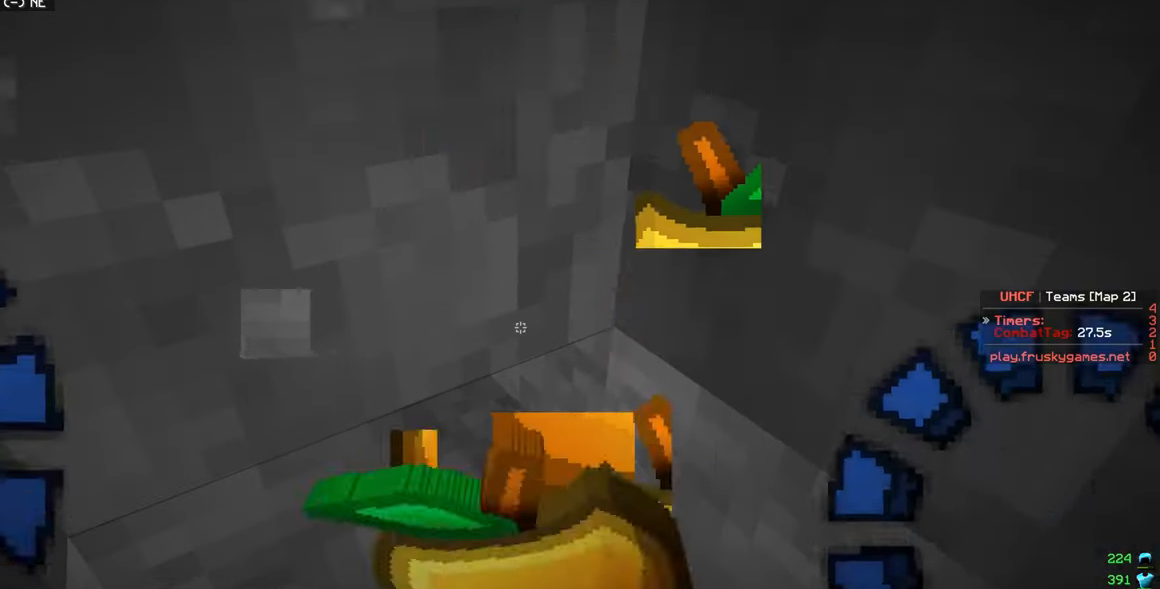
{"keys": ["s"], "mouse": ["left", "right"], "events": []}
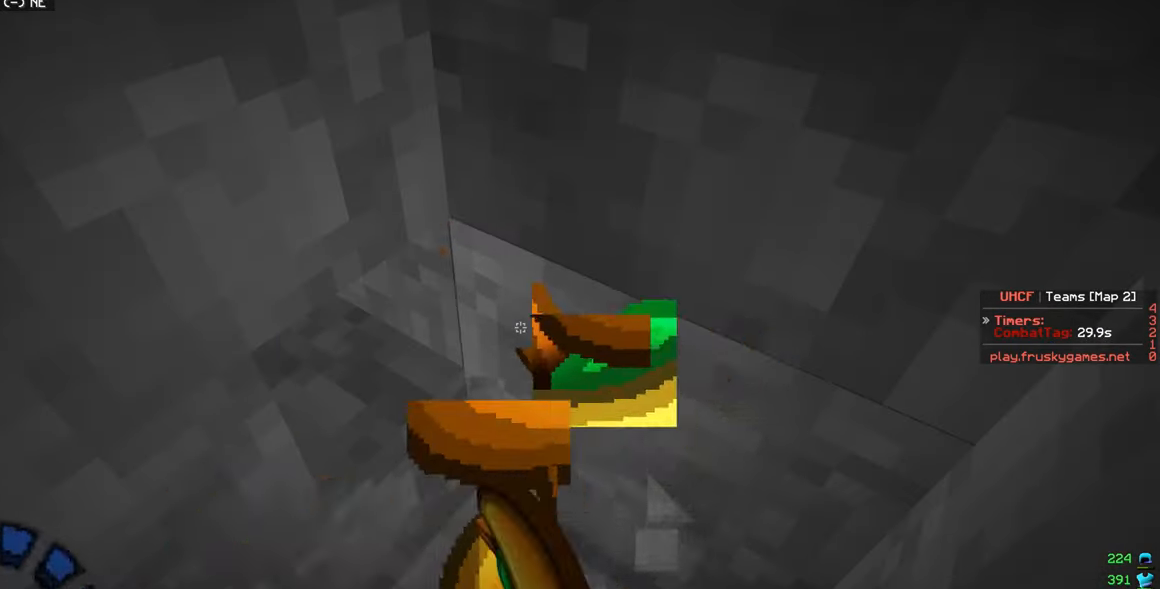
{"keys": ["s"], "mouse": [], "events": [[250, "mouse_left", "up"], [300, "mouse_right", "up"]]}
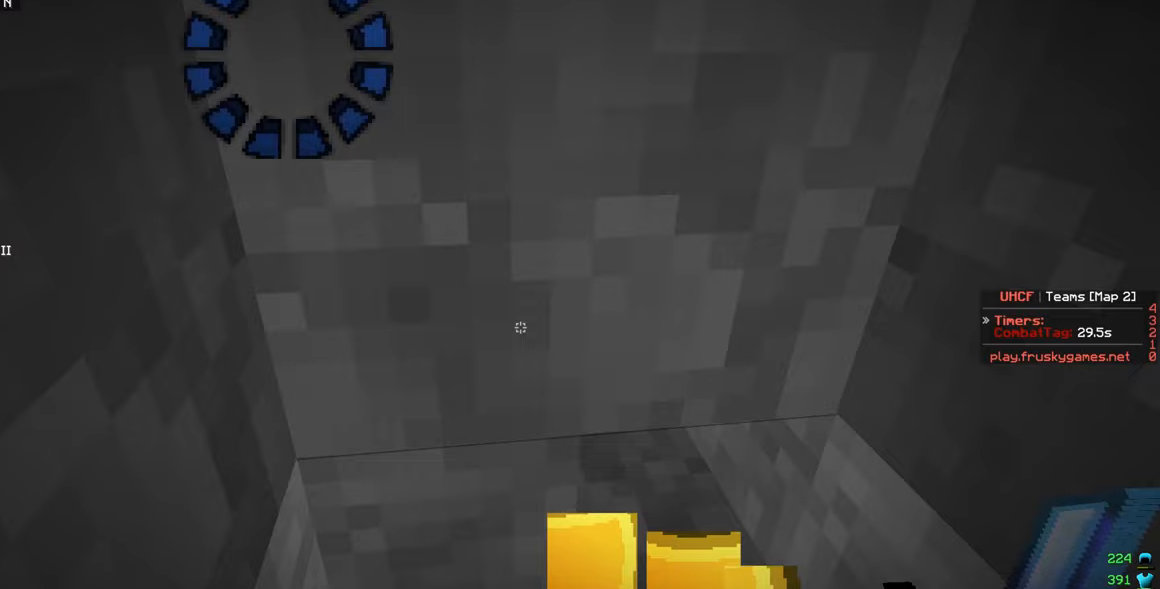
{"keys": [], "mouse": ["right"], "events": [[167, "s", "up"], [267, "d", "down"], [317, "mouse_right", "down"], [417, "d", "up"]]}
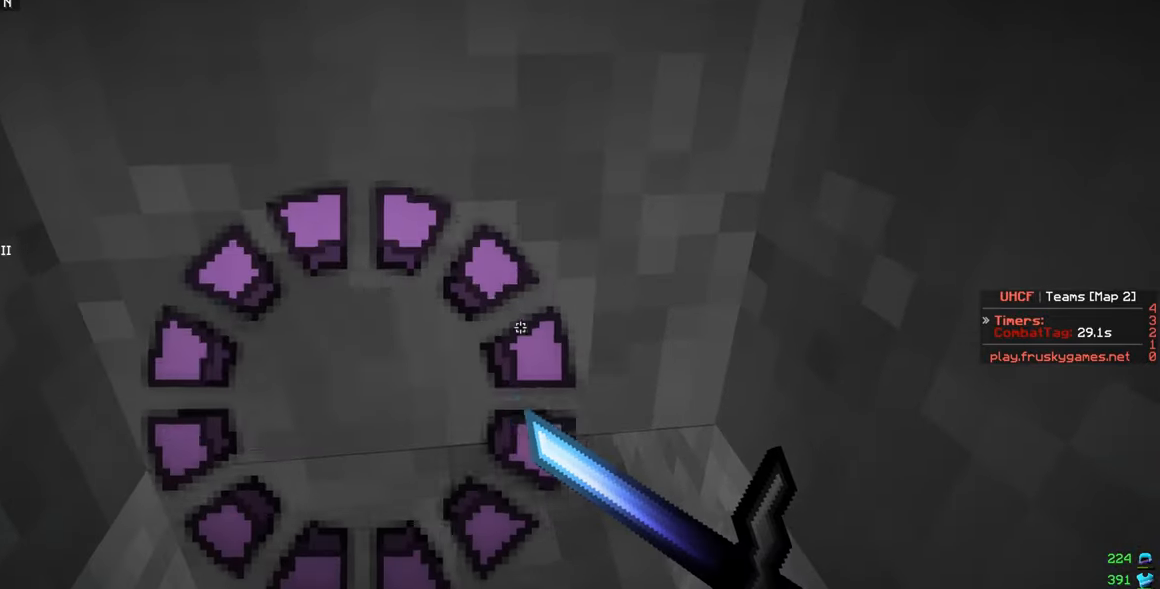
{"keys": ["s"], "mouse": ["right"], "events": [[50, "s", "down"], [50, "w", "down"], [133, "w", "up"], [283, "mouse_left", "down"], [500, "mouse_left", "up"]]}
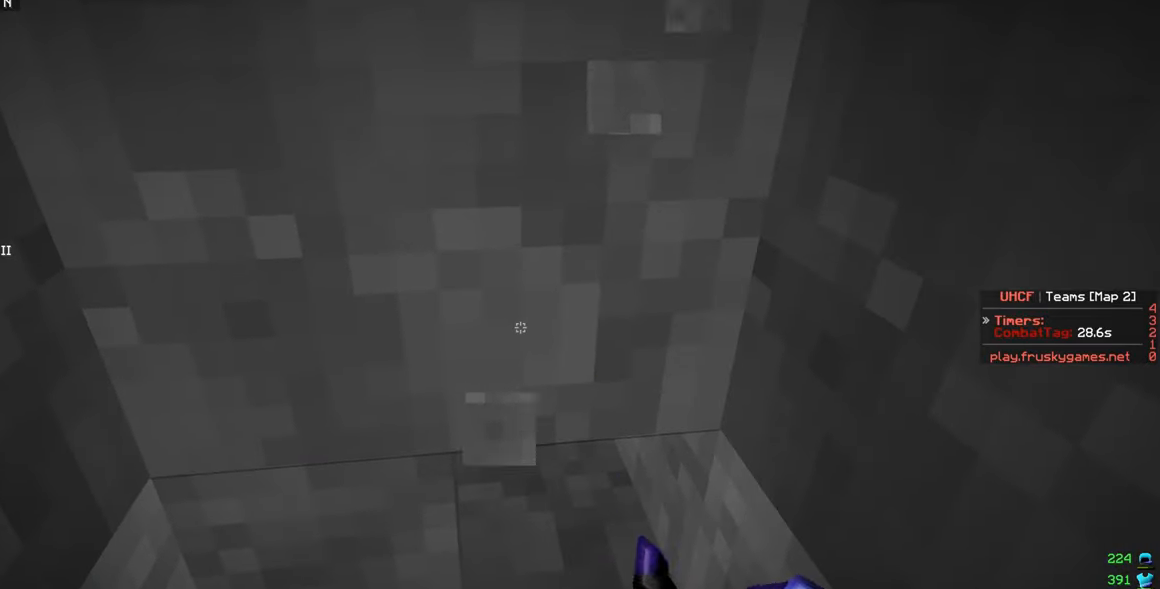
{"keys": ["s", "w"], "mouse": ["left", "right"], "events": [[33, "w", "down"], [167, "mouse_left", "down"]]}
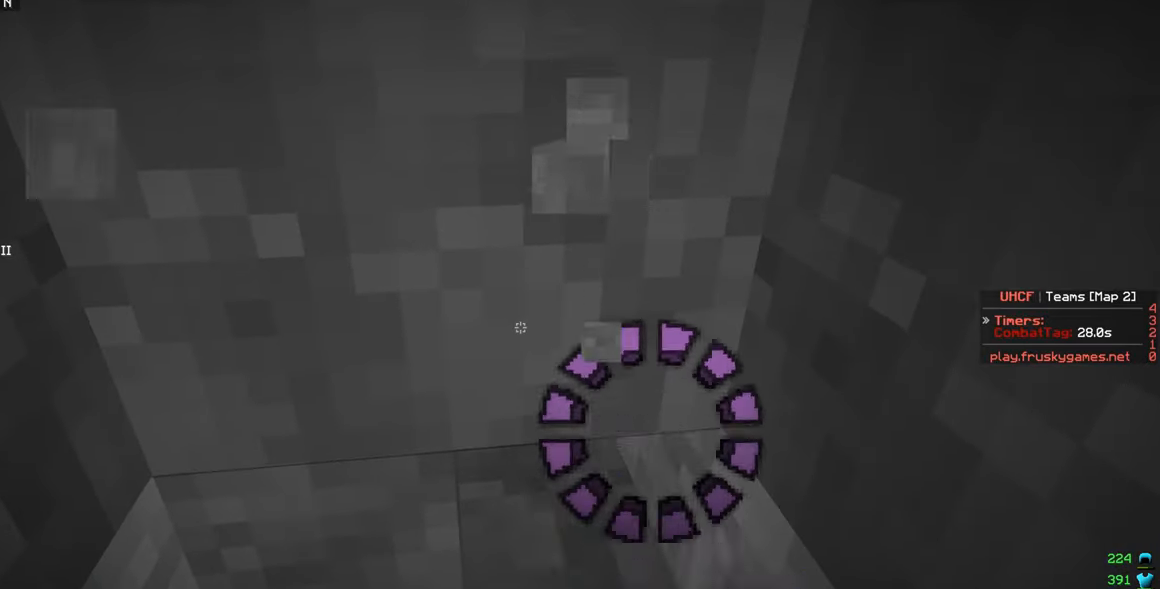
{"keys": ["d"], "mouse": ["left", "right"], "events": [[433, "s", "up"], [483, "w", "up"], [500, "d", "down"]]}
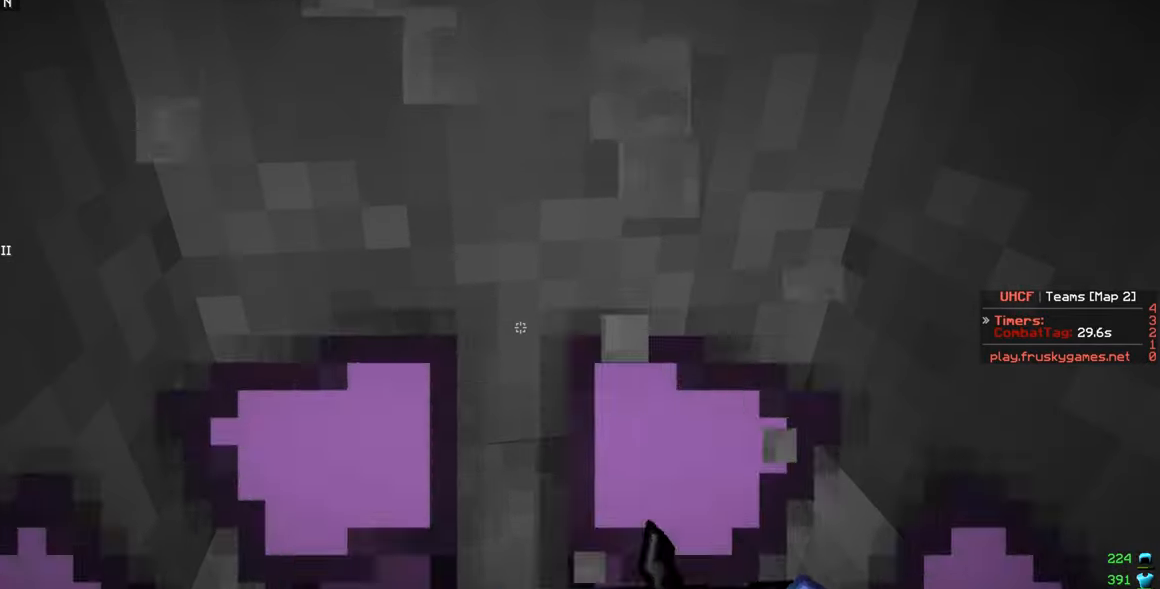
{"keys": ["d"], "mouse": ["left", "right"], "events": [[100, "mouse_left", "up"], [450, "mouse_left", "down"]]}
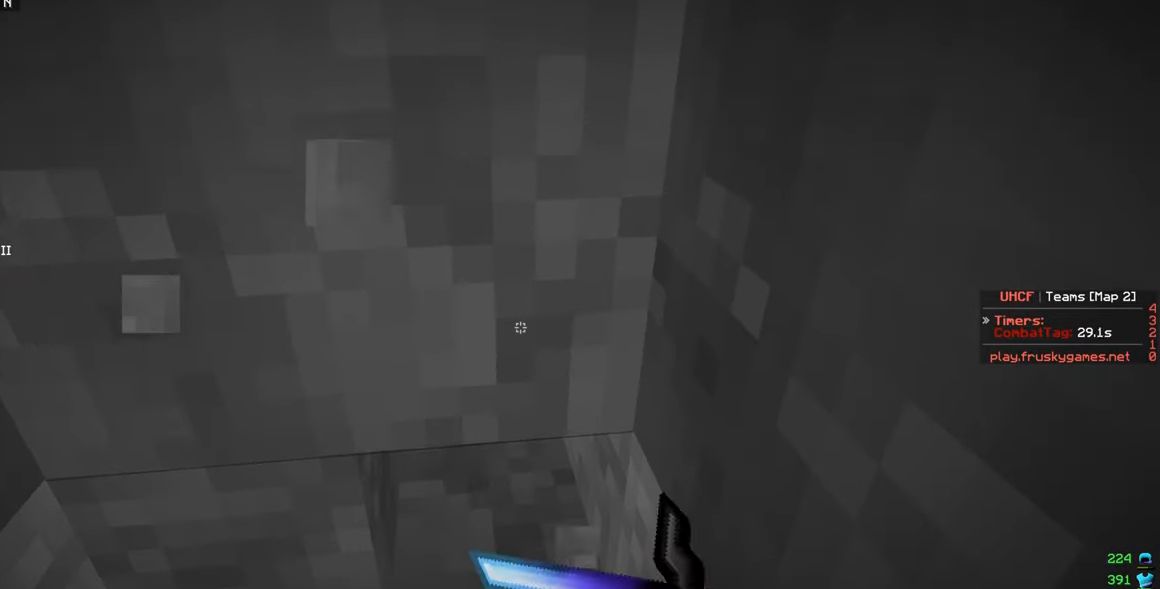
{"keys": [], "mouse": ["left", "right"], "events": [[17, "d", "up"]]}
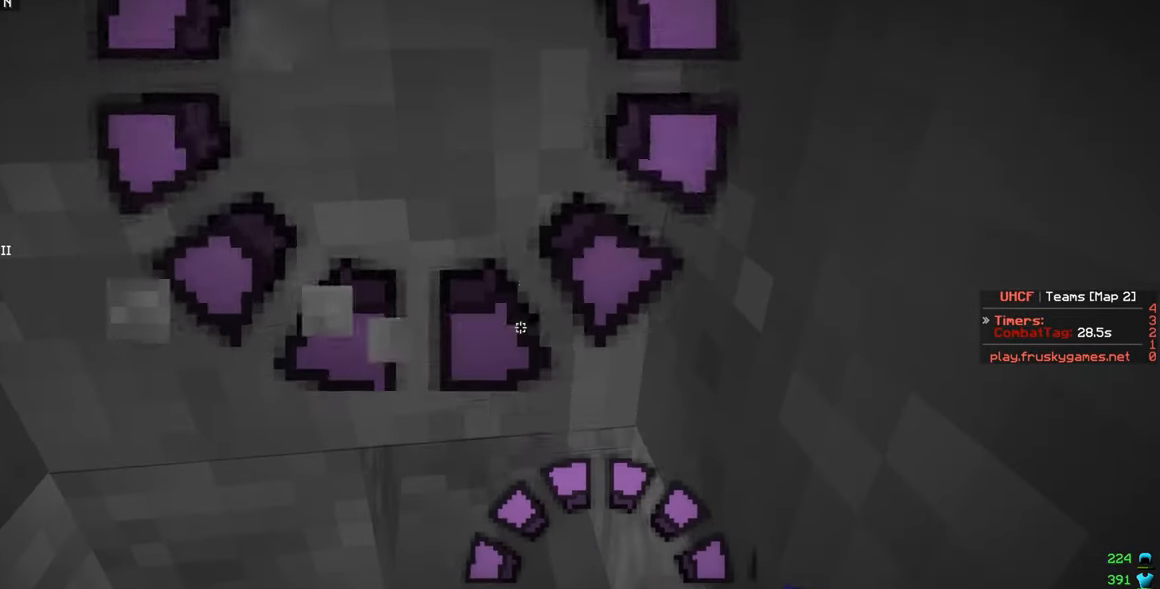
{"keys": [], "mouse": ["right"], "events": [[417, "mouse_left", "up"]]}
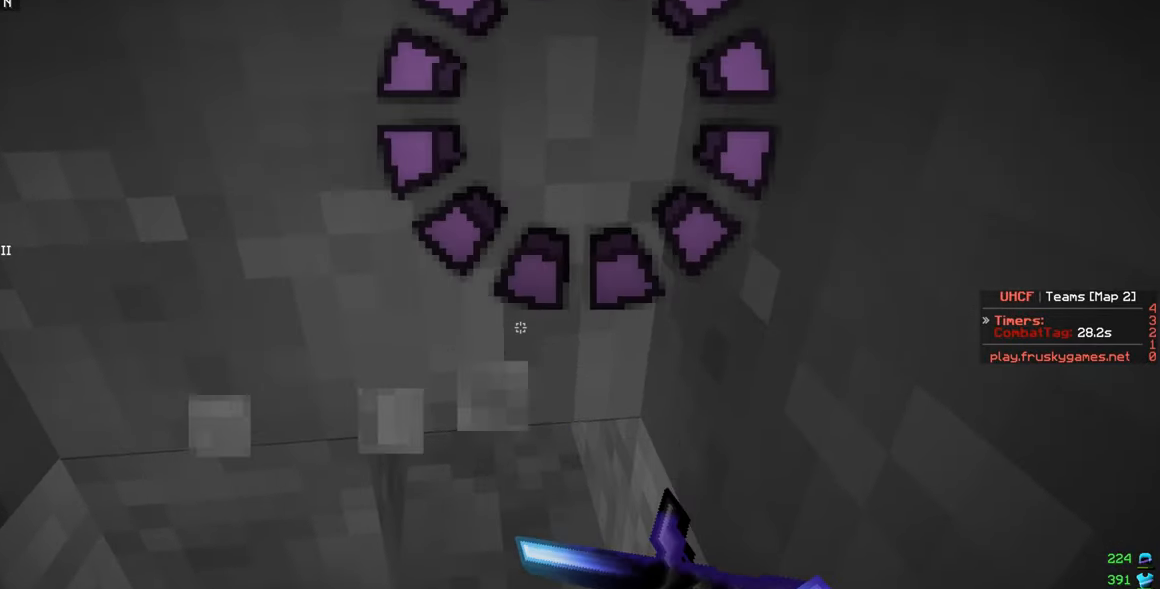
{"keys": [], "mouse": ["right"], "events": []}
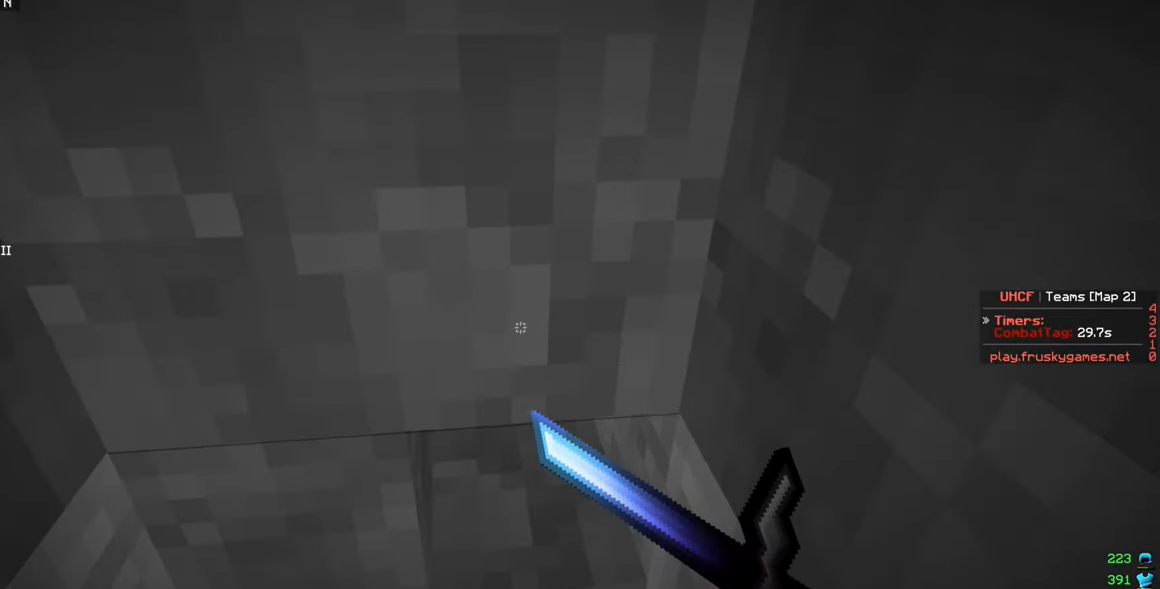
{"keys": [], "mouse": ["right"], "events": []}
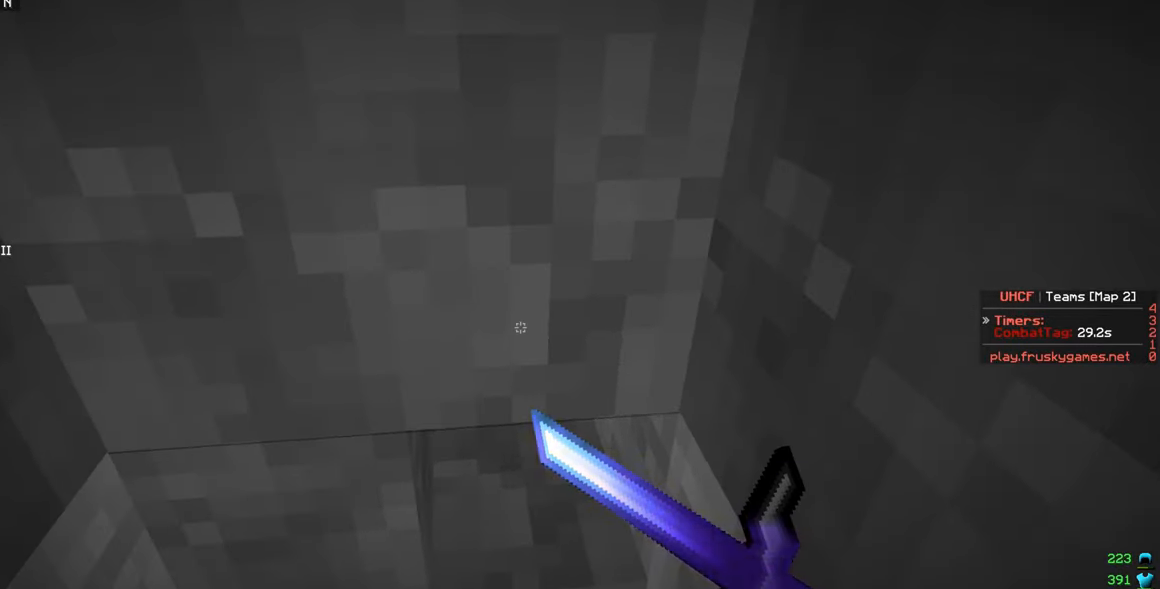
{"keys": [], "mouse": ["right"], "events": []}
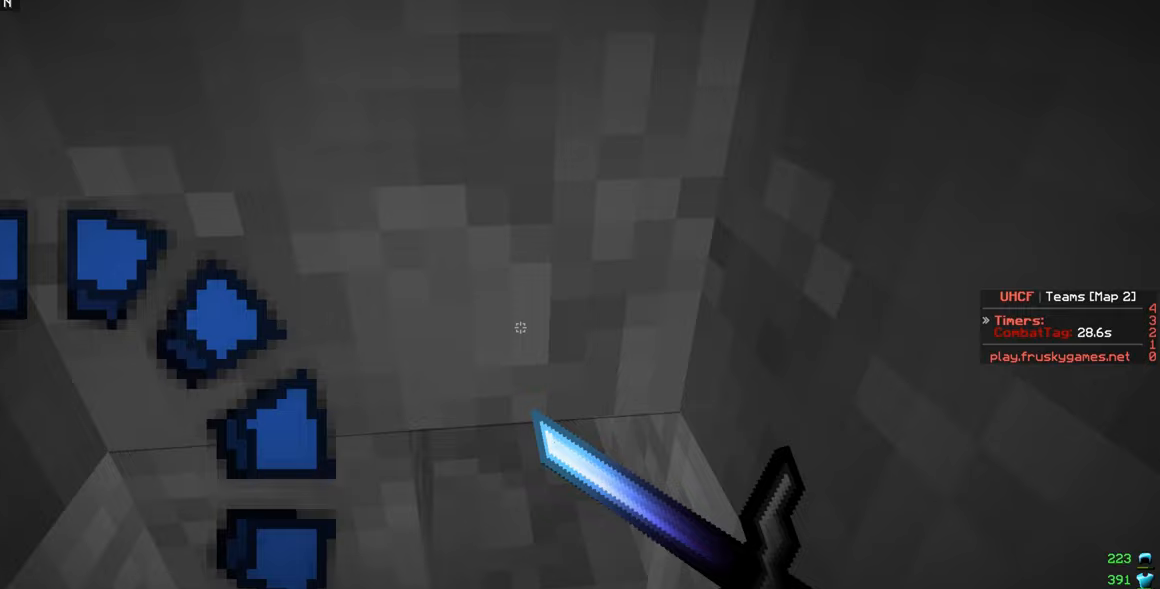
{"keys": [], "mouse": ["right"], "events": []}
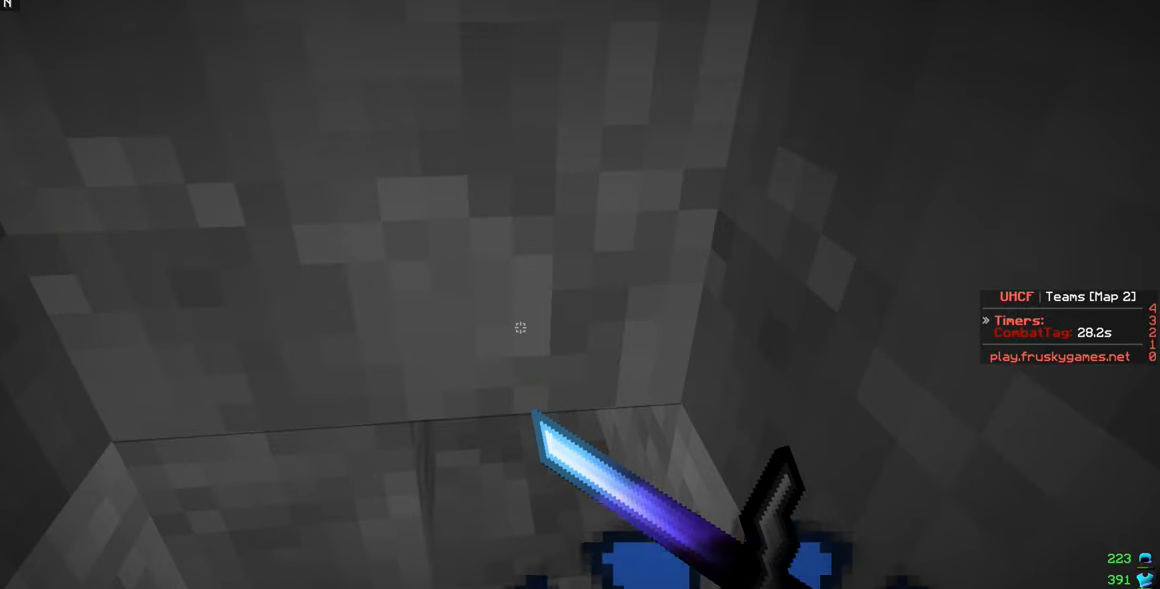
{"keys": [], "mouse": ["left", "right"], "events": [[450, "mouse_left", "down"]]}
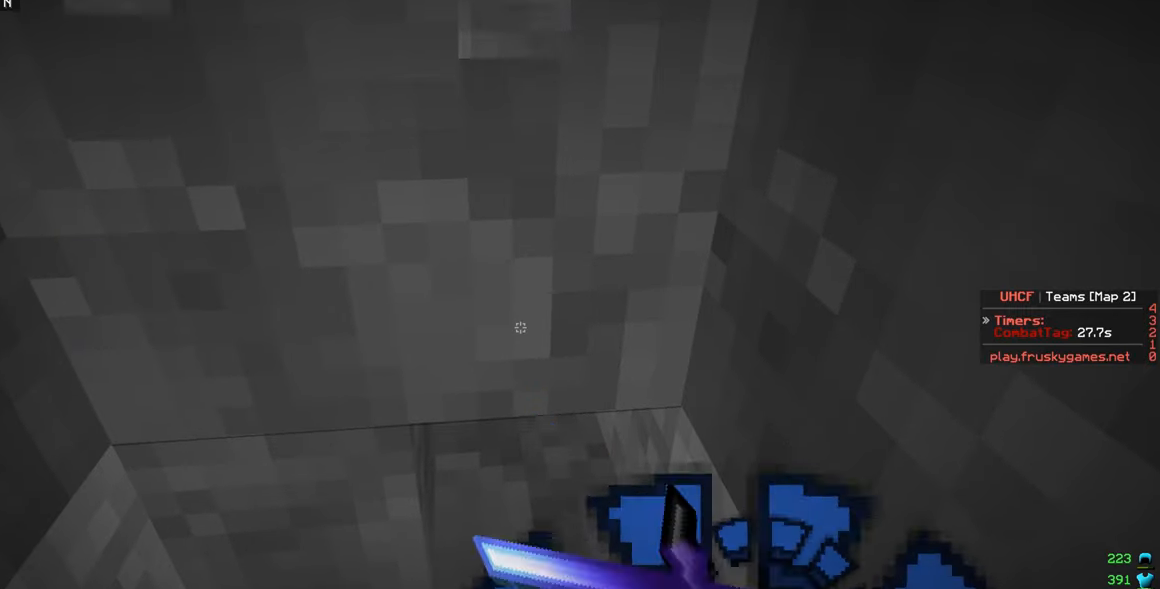
{"keys": [], "mouse": ["right"], "events": [[167, "mouse_left", "up"]]}
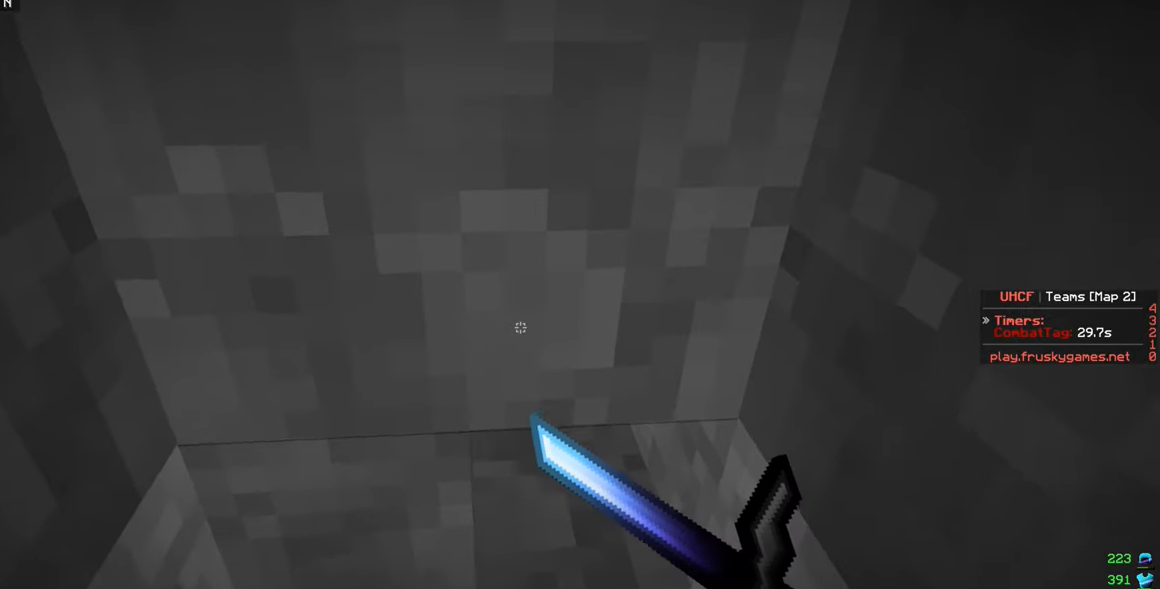
{"keys": ["s"], "mouse": ["right"], "events": [[17, "w", "down"], [383, "w", "up"], [400, "s", "down"]]}
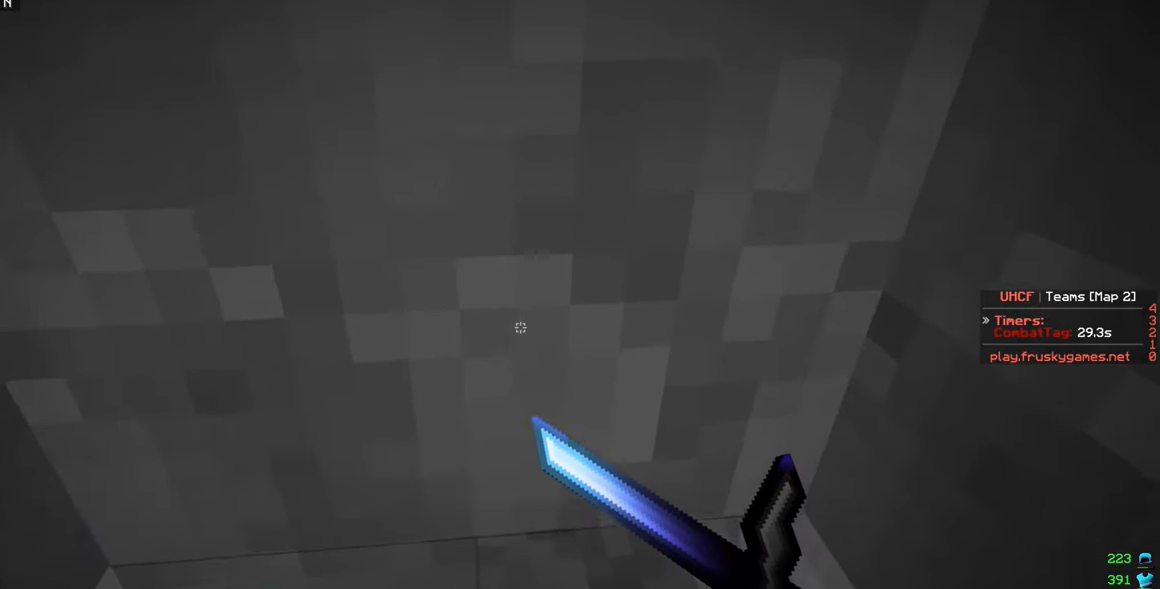
{"keys": ["s"], "mouse": ["right"], "events": []}
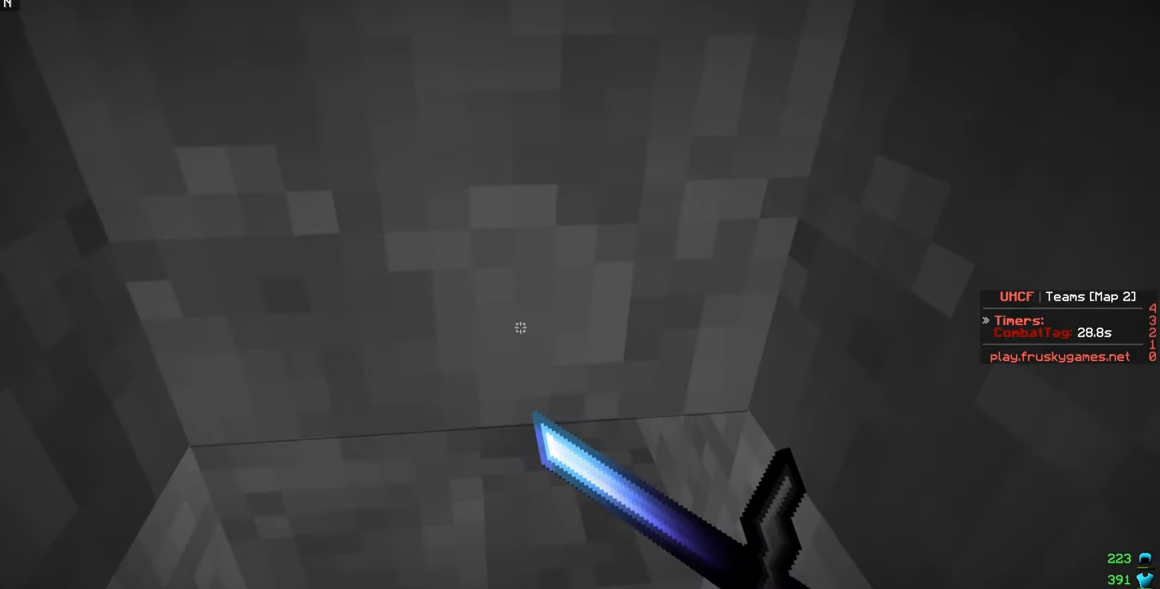
{"keys": [], "mouse": ["right"], "events": [[300, "s", "up"]]}
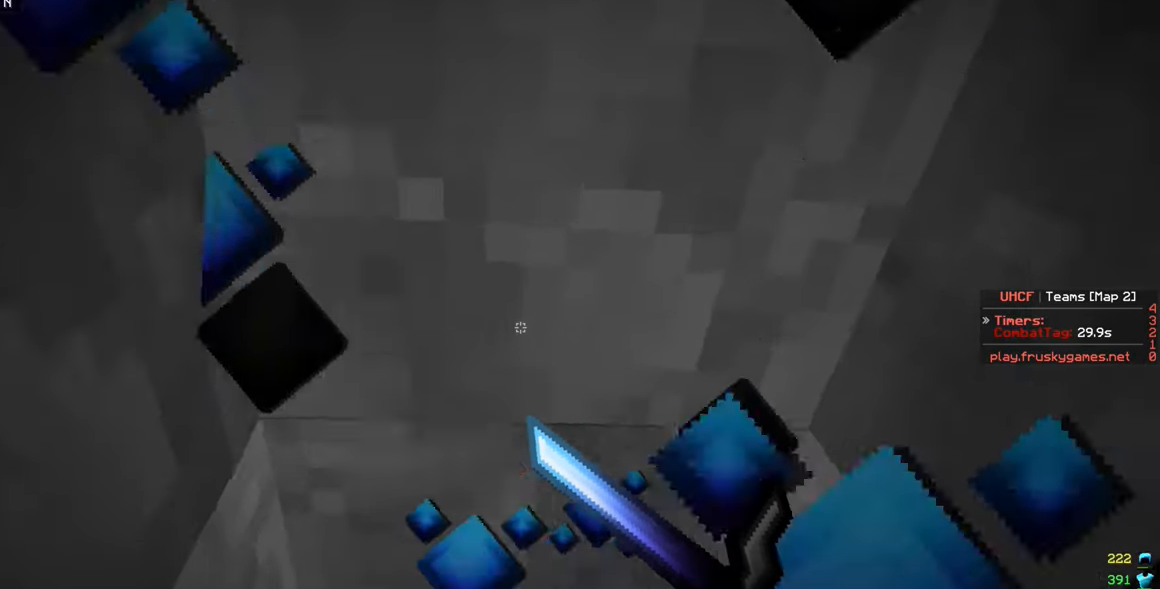
{"keys": [], "mouse": ["right"], "events": []}
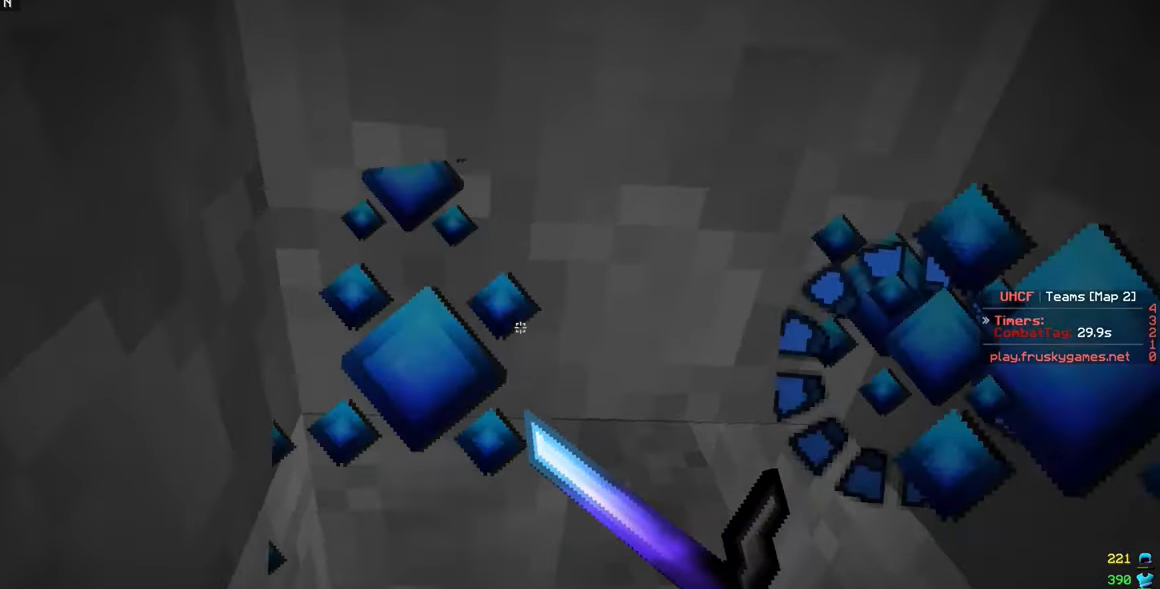
{"keys": [], "mouse": [], "events": [[83, "mouse_right", "up"]]}